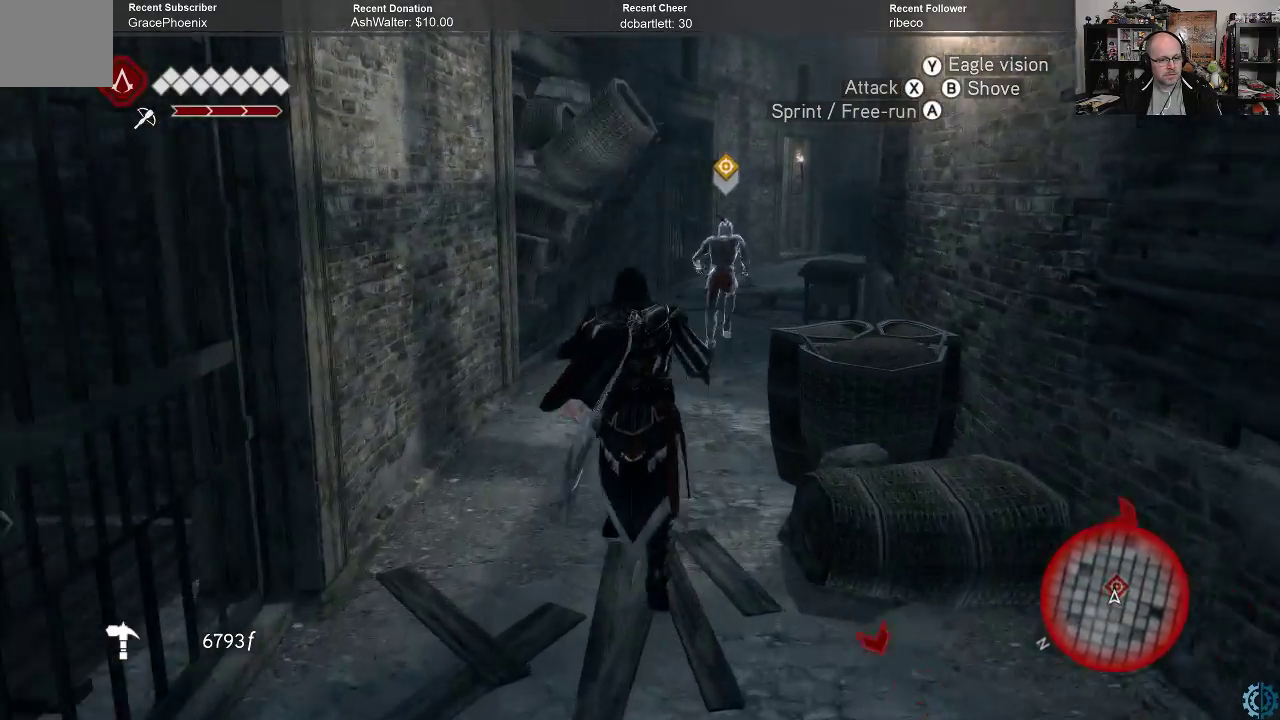
Gameplay with a controller (Xbox layout); each line is a JSON object with the inputs held at the frame after it. "events" lists button and stick changes between this image and that frame as [ms after this image, input, new state], when the widget could be followed in between.
{"buttons": ["A", "R2"], "left_stick": "up-right", "right_stick": "center", "events": [[367, "left_stick", "up-right"]]}
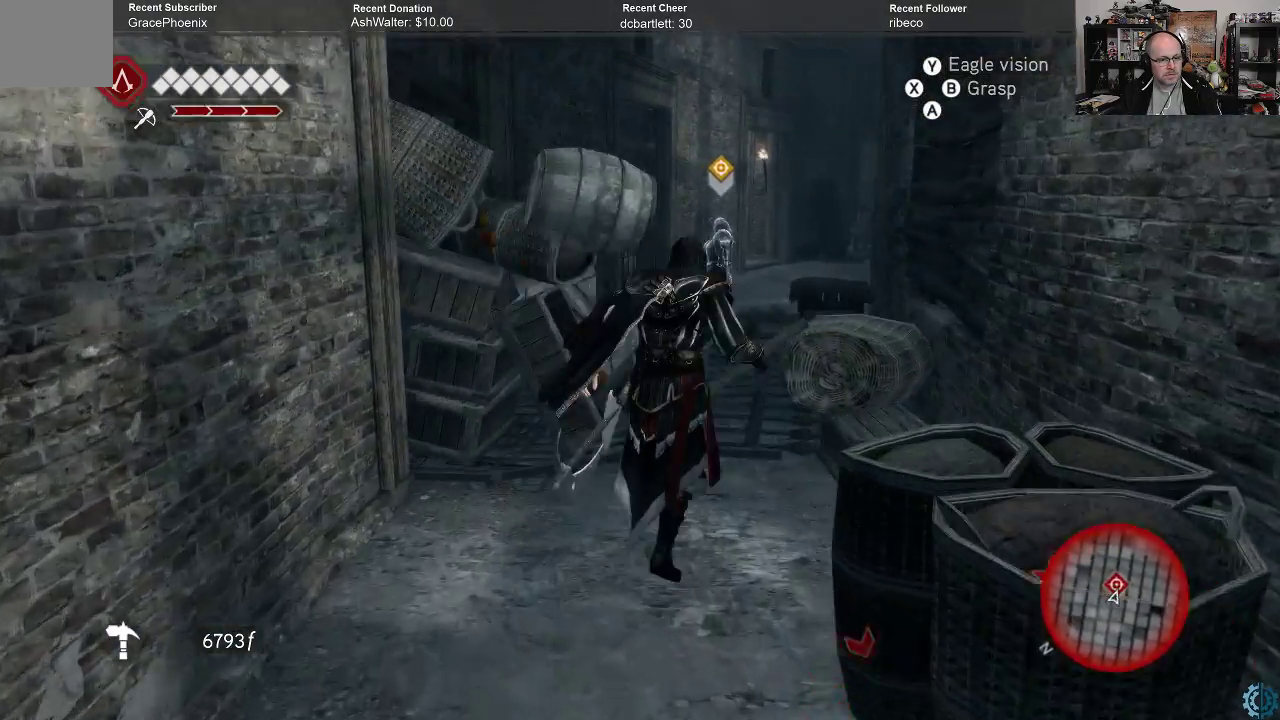
{"buttons": ["A", "R2"], "left_stick": "up", "right_stick": "center", "events": [[133, "left_stick", "up"]]}
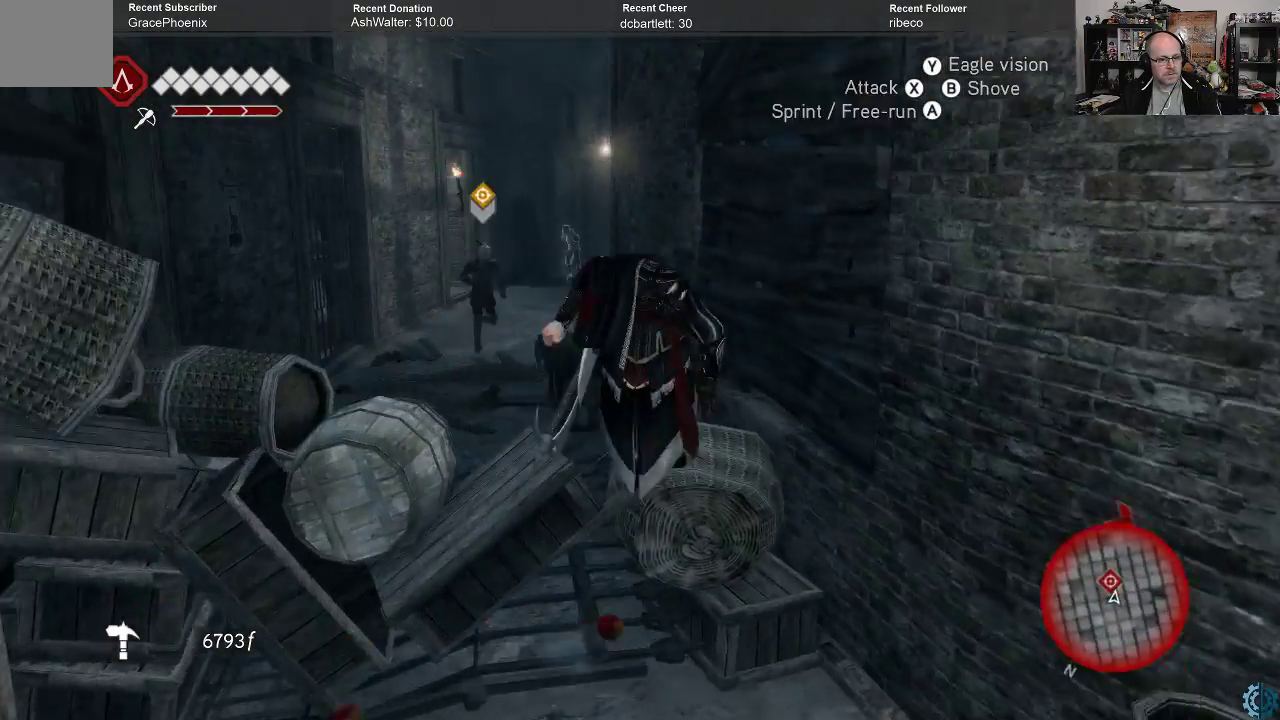
{"buttons": ["A", "R2"], "left_stick": "up-left", "right_stick": "center", "events": [[167, "left_stick", "up-left"]]}
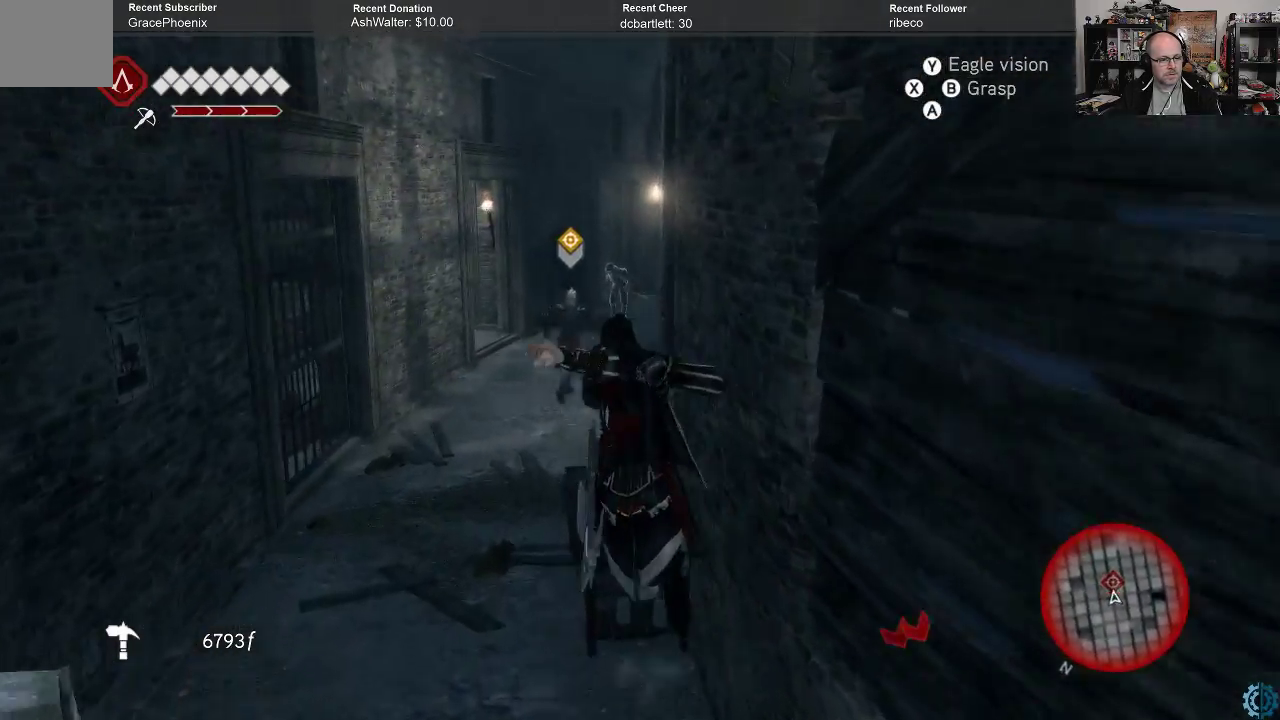
{"buttons": ["A", "R2"], "left_stick": "up-left", "right_stick": "center", "events": []}
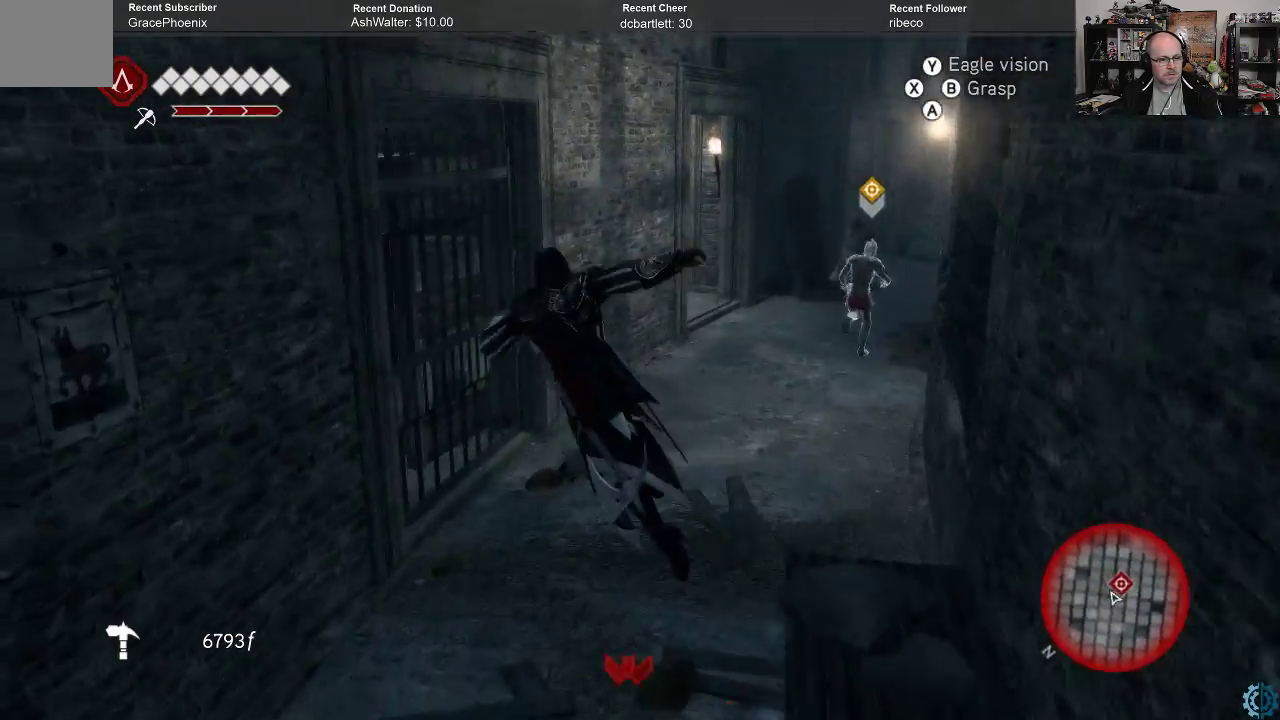
{"buttons": ["A", "R2"], "left_stick": "up-right", "right_stick": "center", "events": [[100, "left_stick", "up"], [267, "left_stick", "up-right"]]}
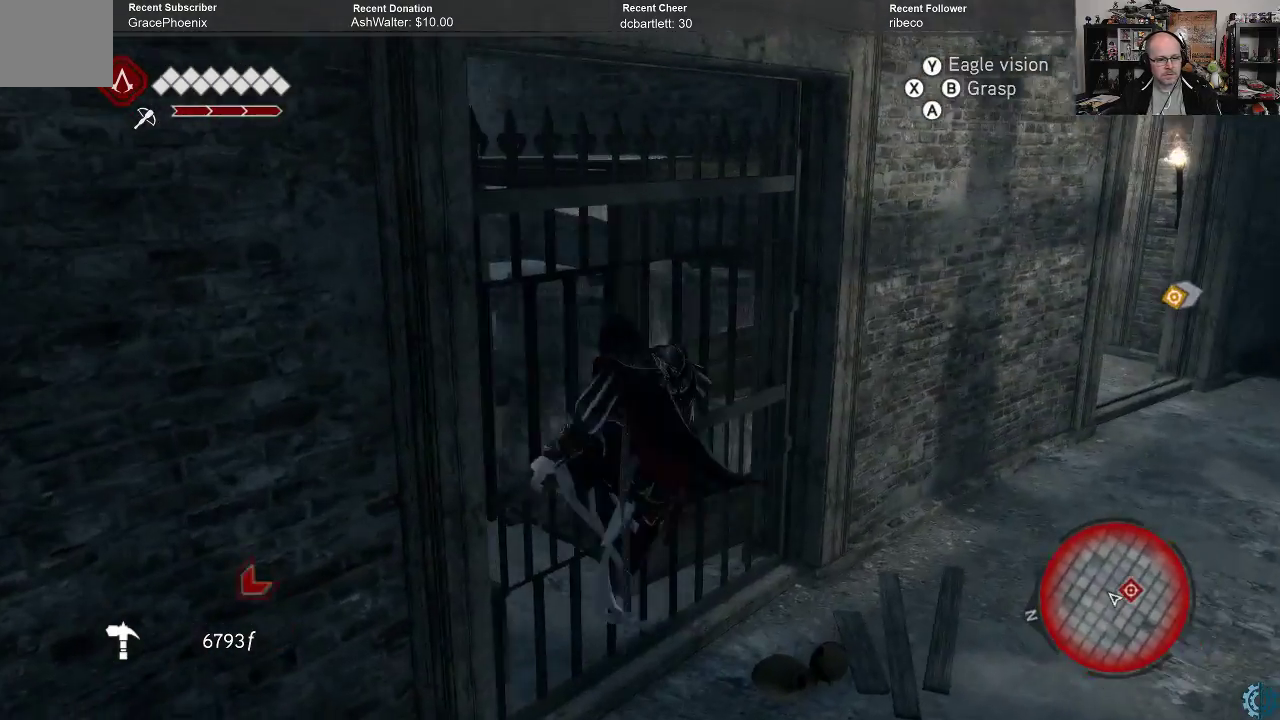
{"buttons": ["A", "R2"], "left_stick": "center", "right_stick": "center", "events": [[367, "left_stick", "center"]]}
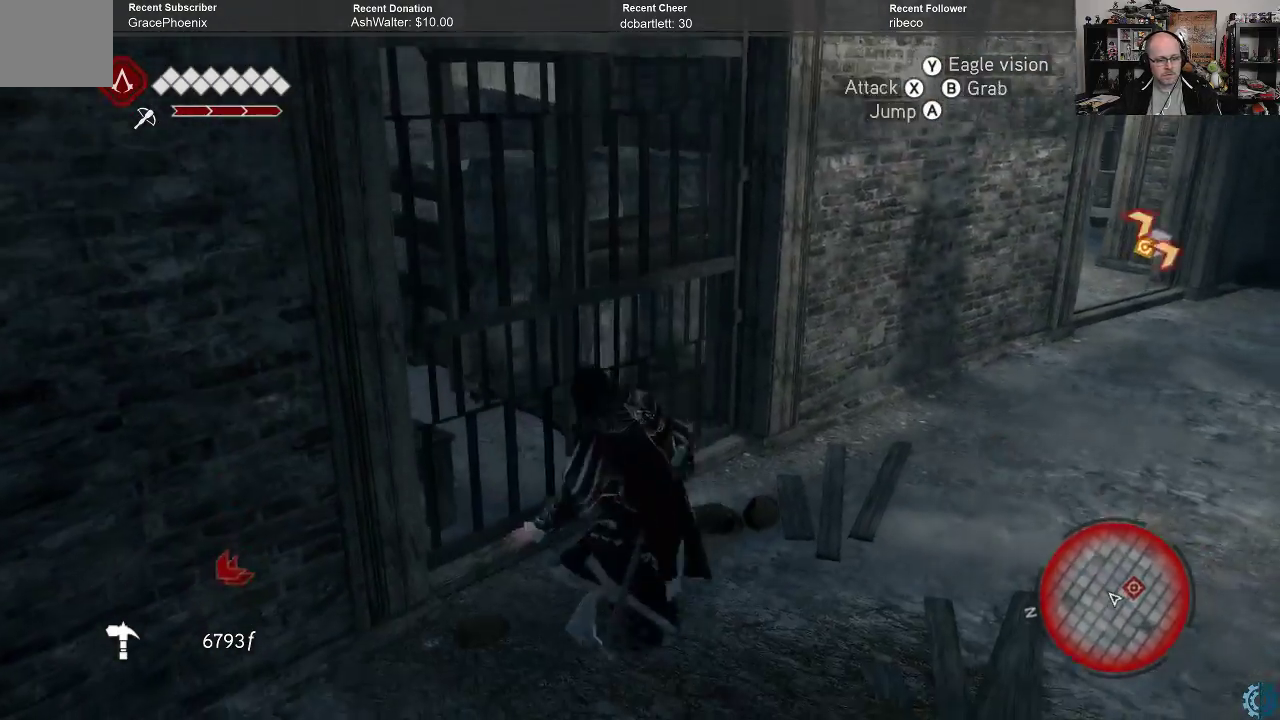
{"buttons": ["A", "R2"], "left_stick": "center", "right_stick": "center", "events": []}
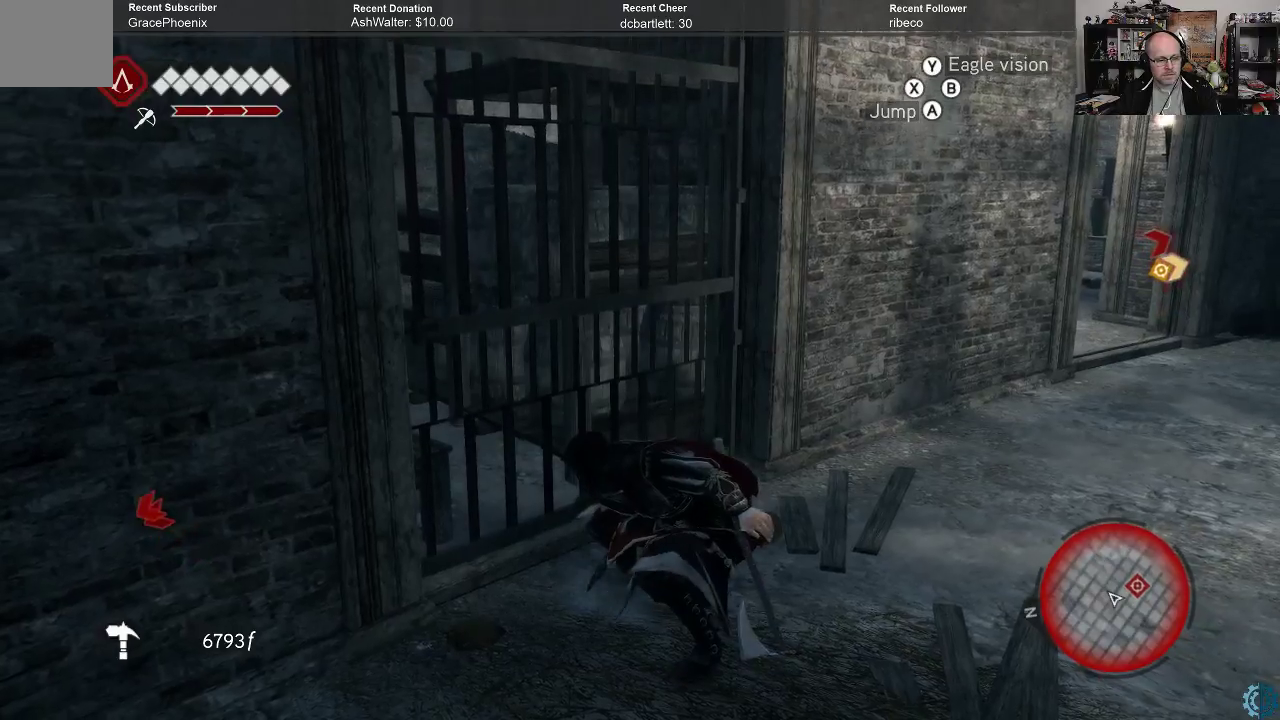
{"buttons": ["A", "R2"], "left_stick": "up-right", "right_stick": "center", "events": [[100, "DPAD_UP", "down"], [200, "DPAD_UP", "up"], [433, "left_stick", "up-right"]]}
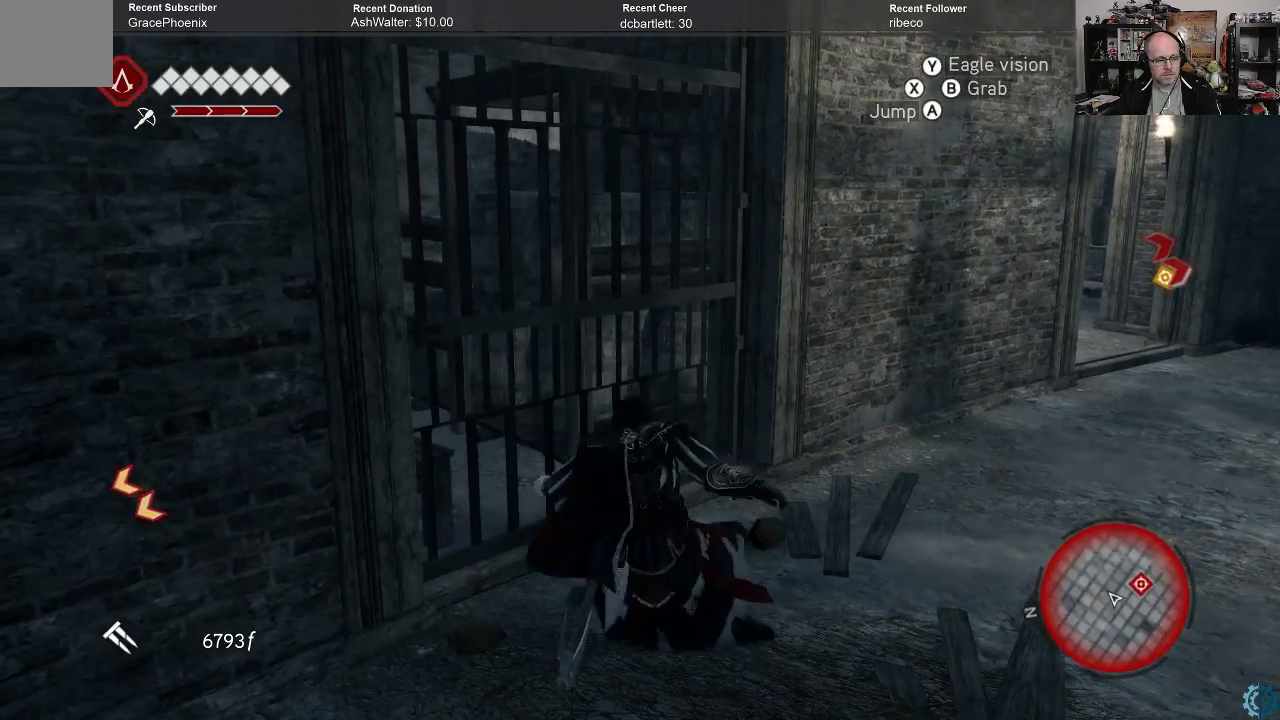
{"buttons": ["A", "R2"], "left_stick": "right", "right_stick": "center", "events": [[400, "left_stick", "right"]]}
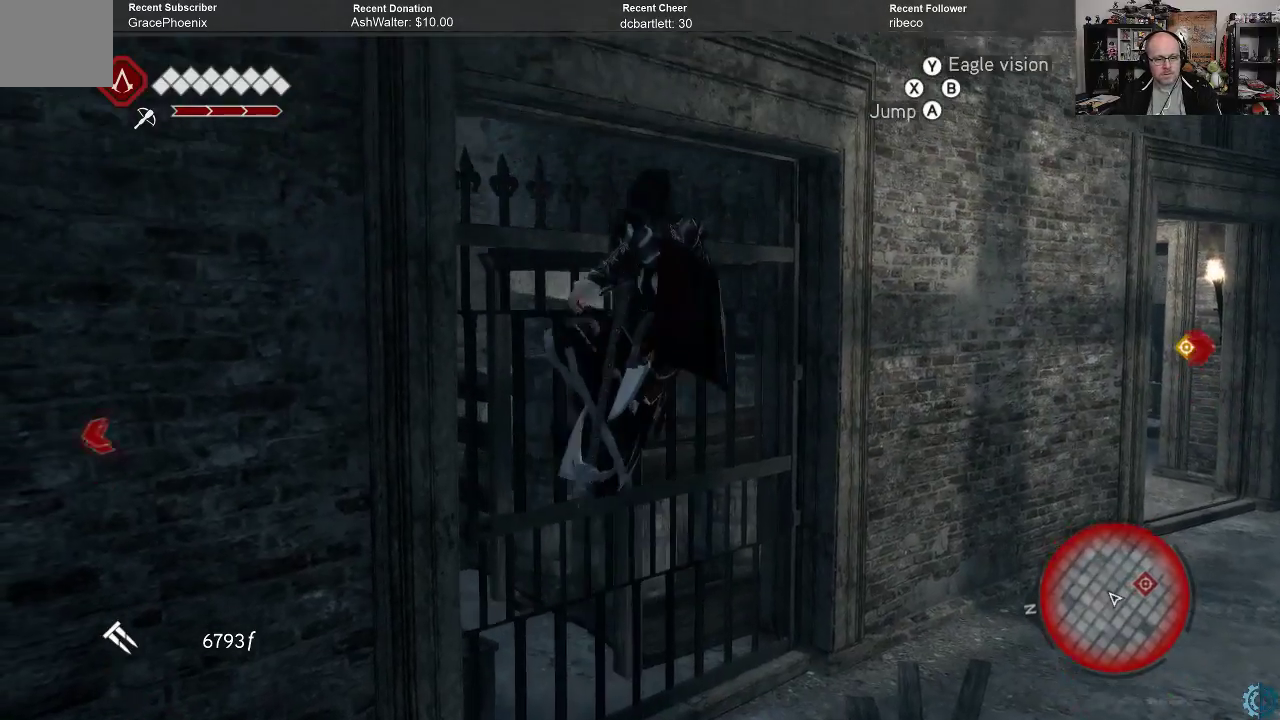
{"buttons": [], "left_stick": "center", "right_stick": "center", "events": [[233, "A", "up"], [333, "R2", "up"], [333, "left_stick", "center"]]}
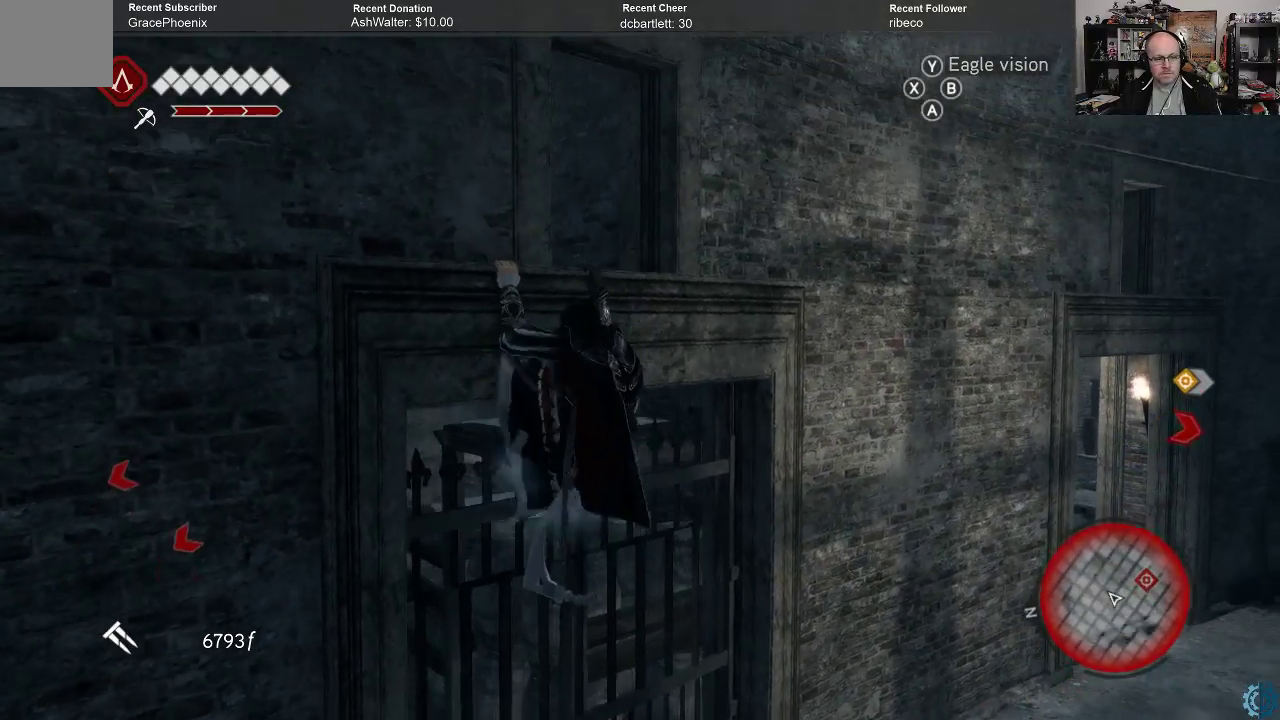
{"buttons": [], "left_stick": "right", "right_stick": "right", "events": [[33, "left_stick", "down"], [133, "left_stick", "down-right"], [233, "right_stick", "right"], [333, "left_stick", "right"]]}
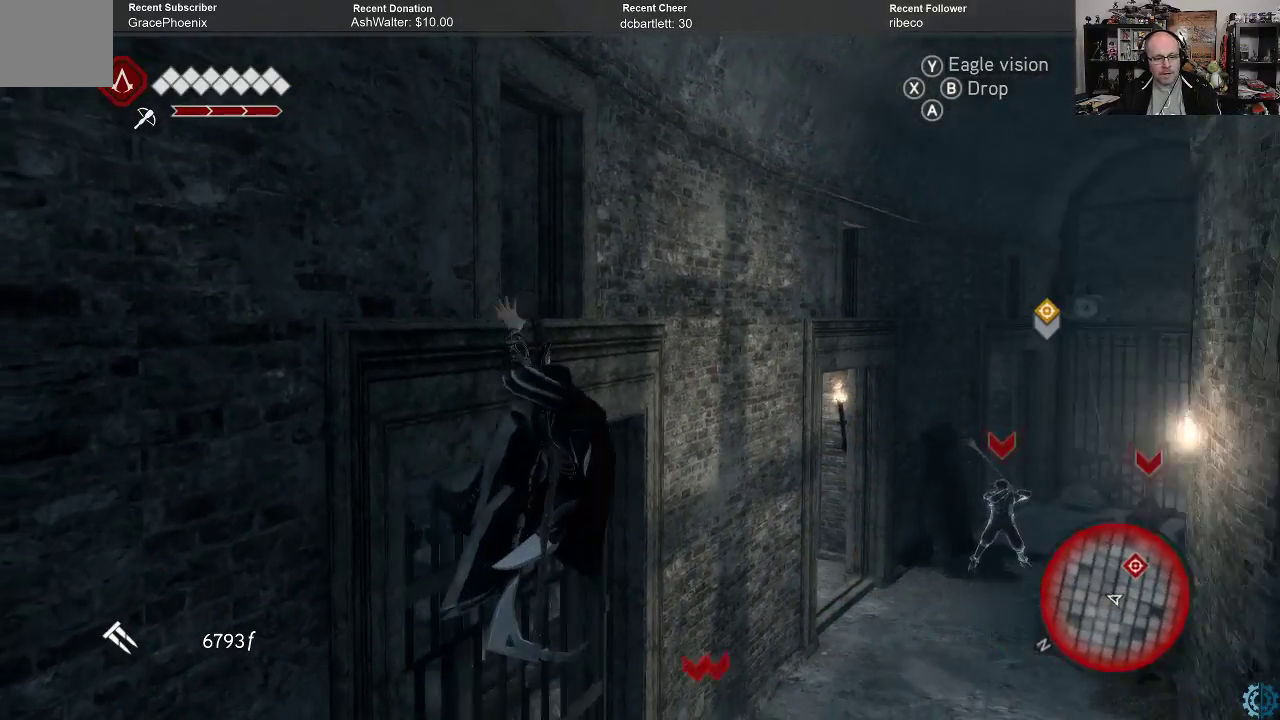
{"buttons": [], "left_stick": "up-right", "right_stick": "center", "events": [[167, "right_stick", "center"], [200, "left_stick", "up-right"]]}
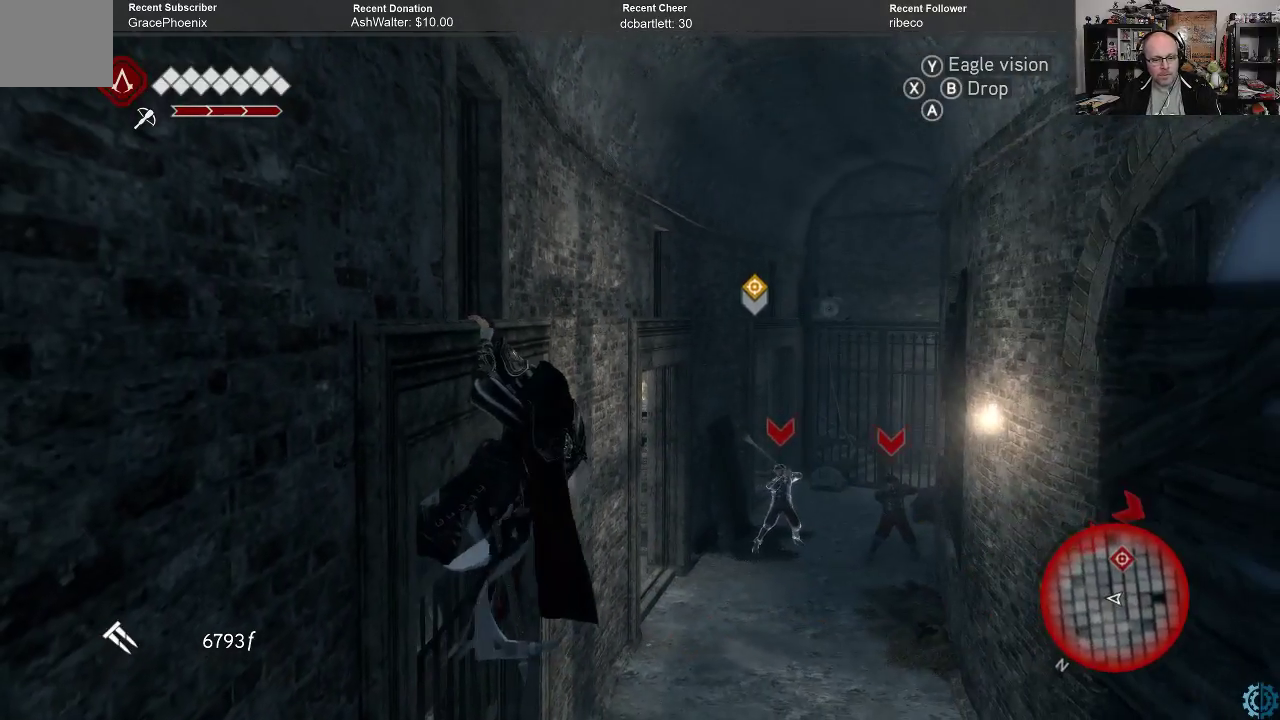
{"buttons": [], "left_stick": "center", "right_stick": "center", "events": [[33, "B", "down"], [167, "B", "up"], [333, "left_stick", "center"]]}
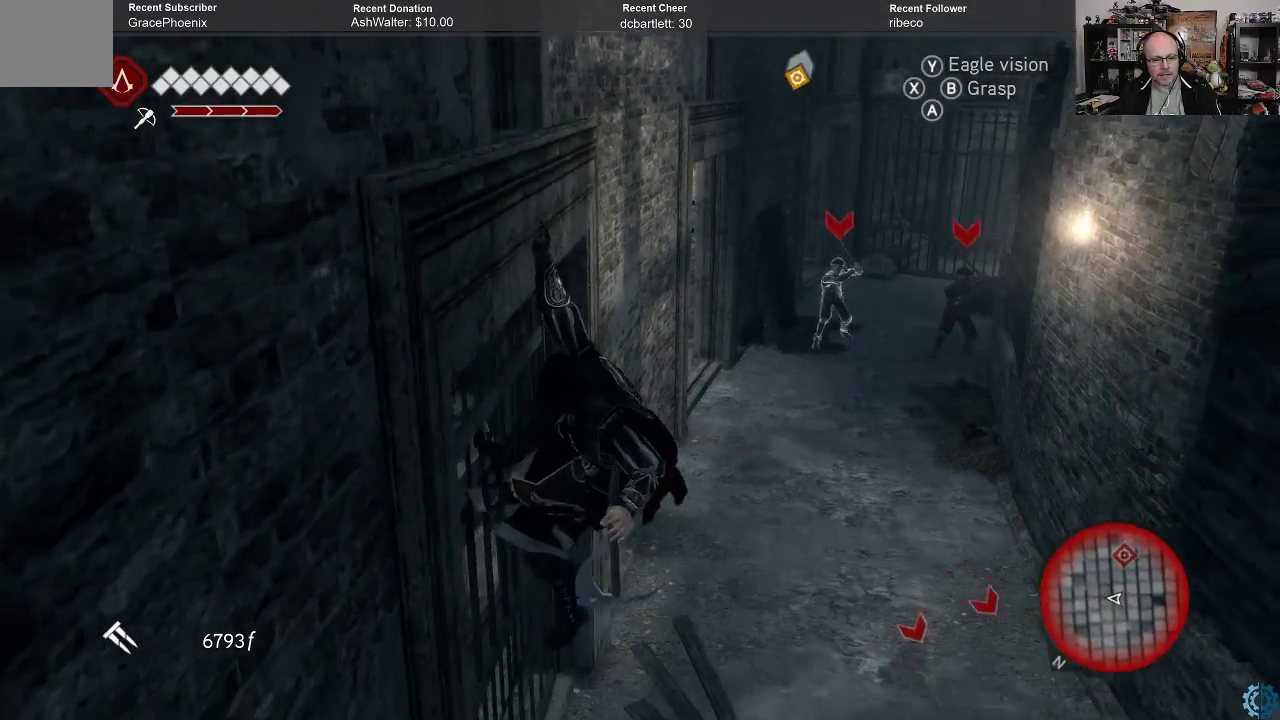
{"buttons": ["R2"], "left_stick": "up-right", "right_stick": "center", "events": [[33, "right_stick", "right"], [100, "left_stick", "right"], [267, "right_stick", "up"], [367, "left_stick", "up-right"], [433, "R2", "down"], [467, "right_stick", "center"]]}
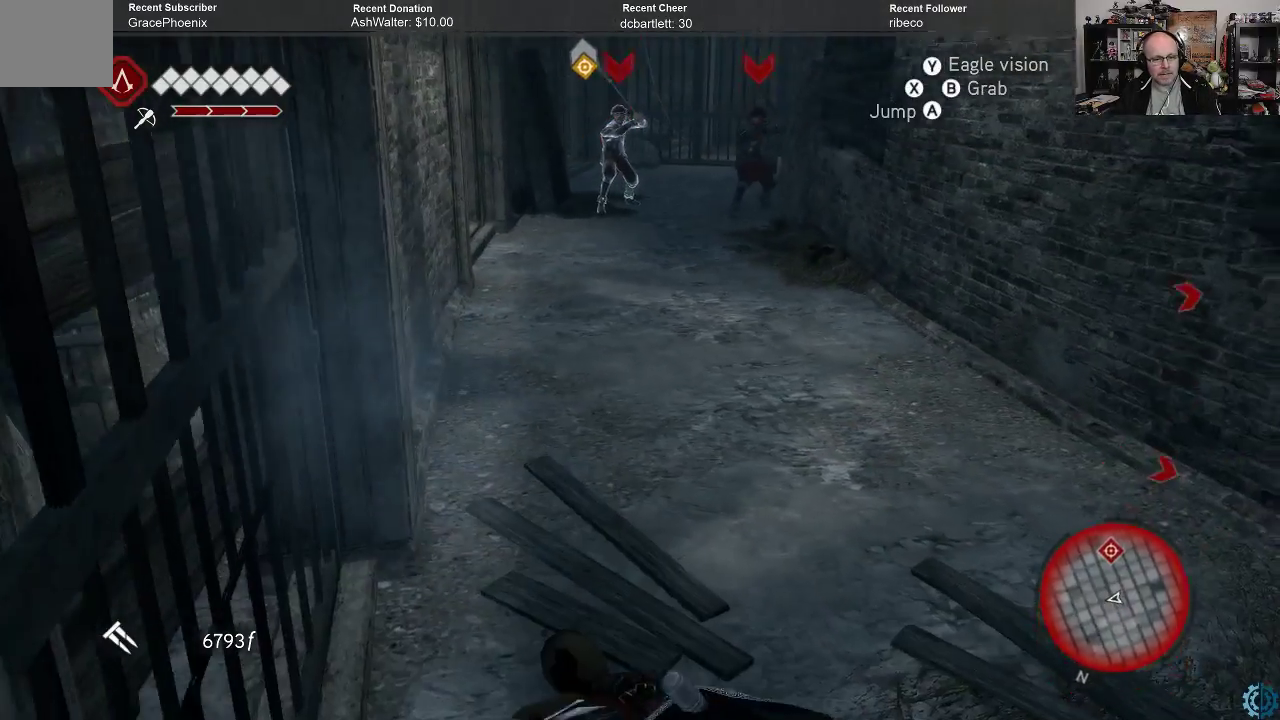
{"buttons": ["A", "R2"], "left_stick": "up-right", "right_stick": "center", "events": [[233, "A", "down"]]}
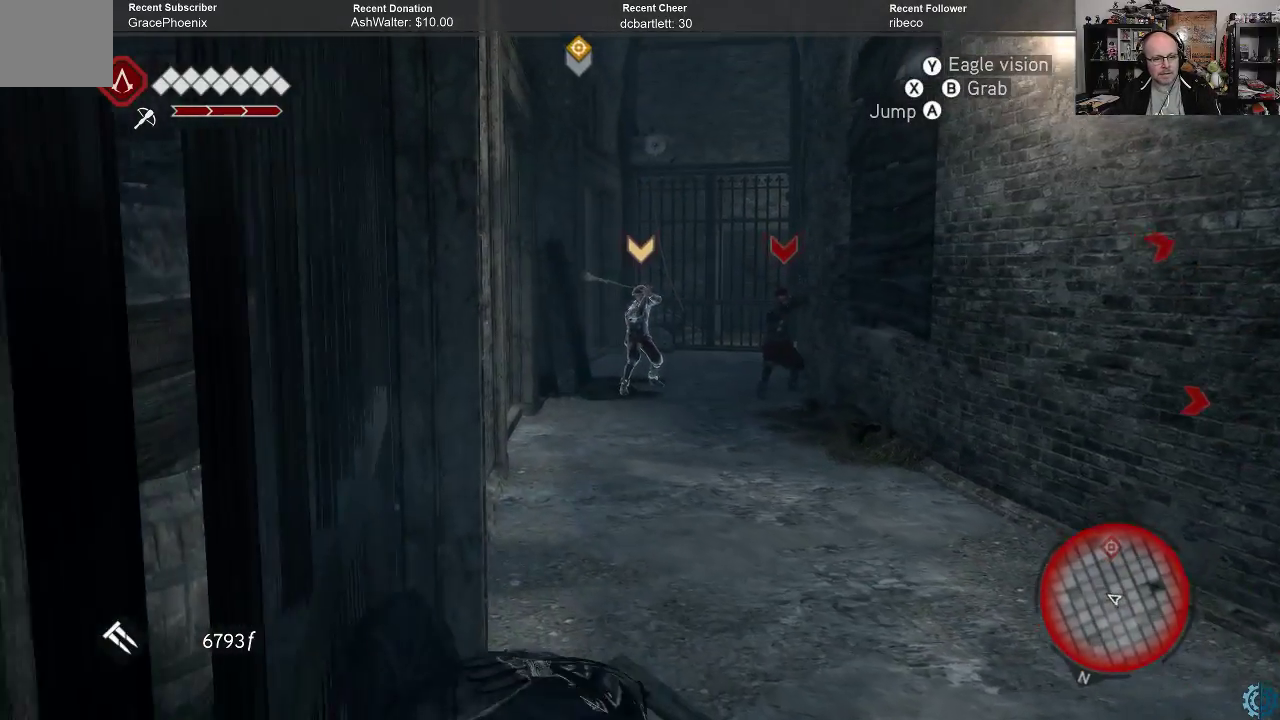
{"buttons": ["A", "R2"], "left_stick": "up-right", "right_stick": "center", "events": []}
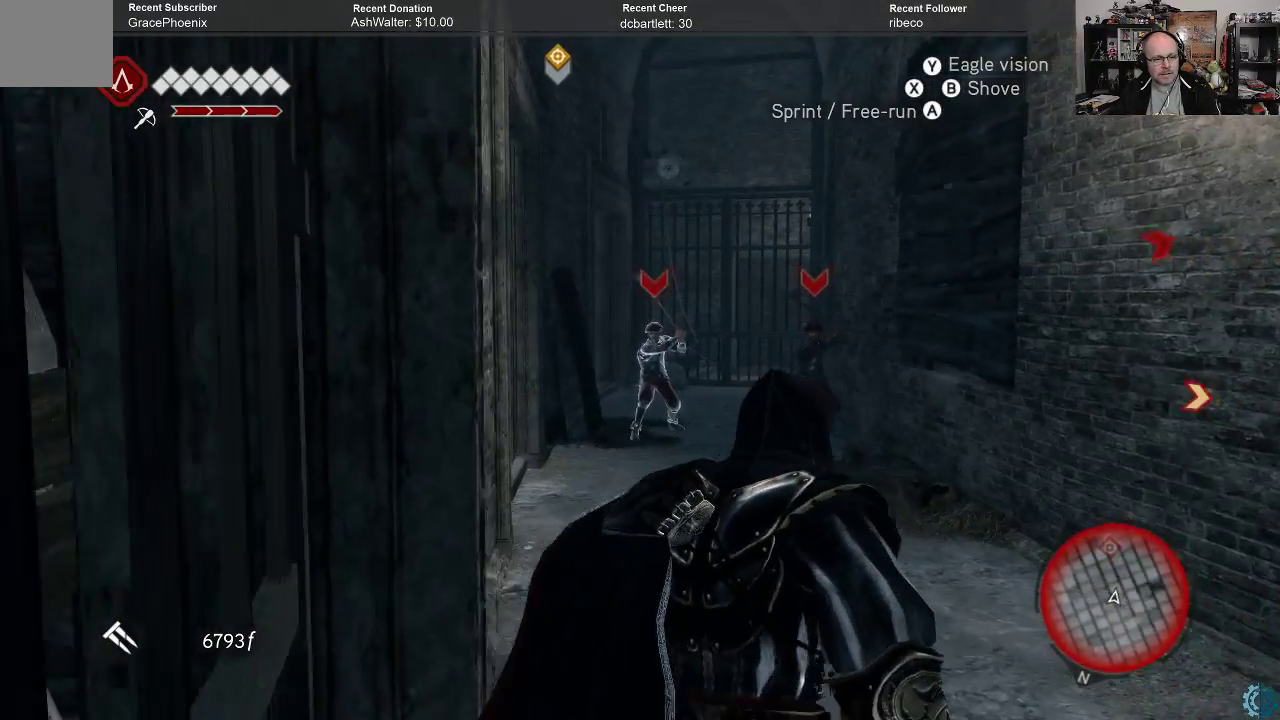
{"buttons": ["A", "R2"], "left_stick": "up", "right_stick": "center", "events": [[67, "left_stick", "up"]]}
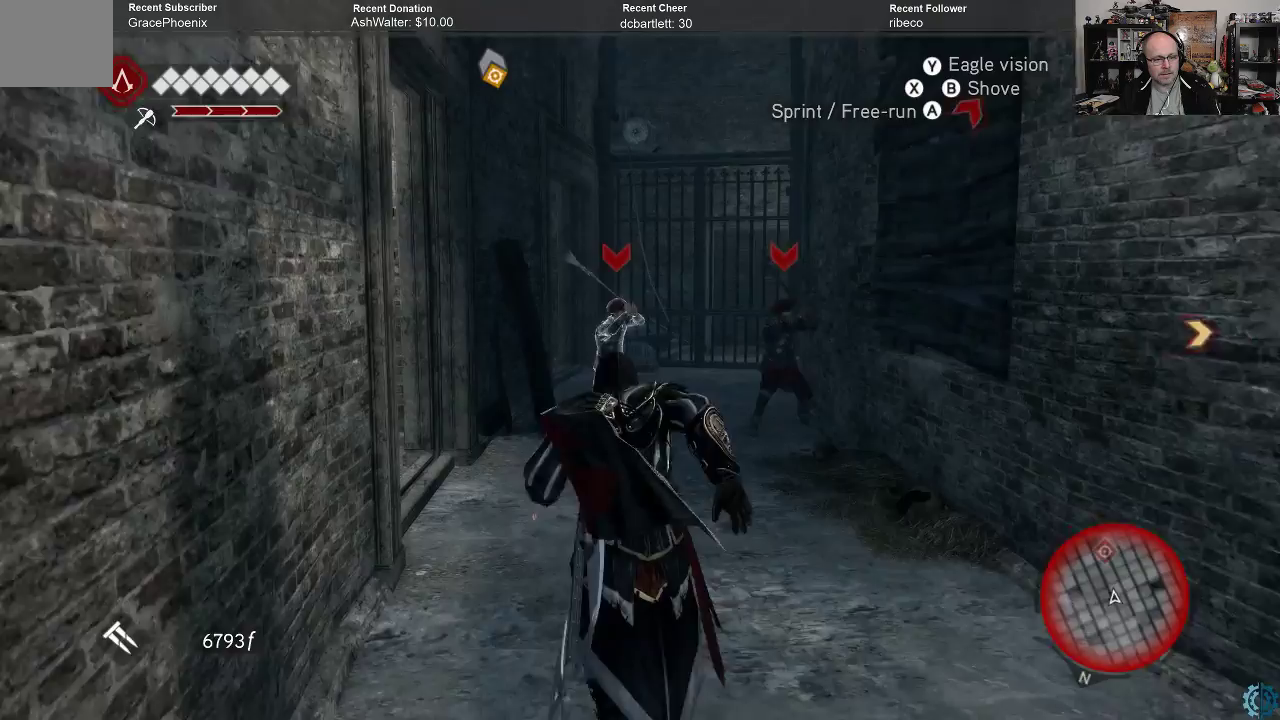
{"buttons": ["A", "R2"], "left_stick": "up", "right_stick": "center", "events": []}
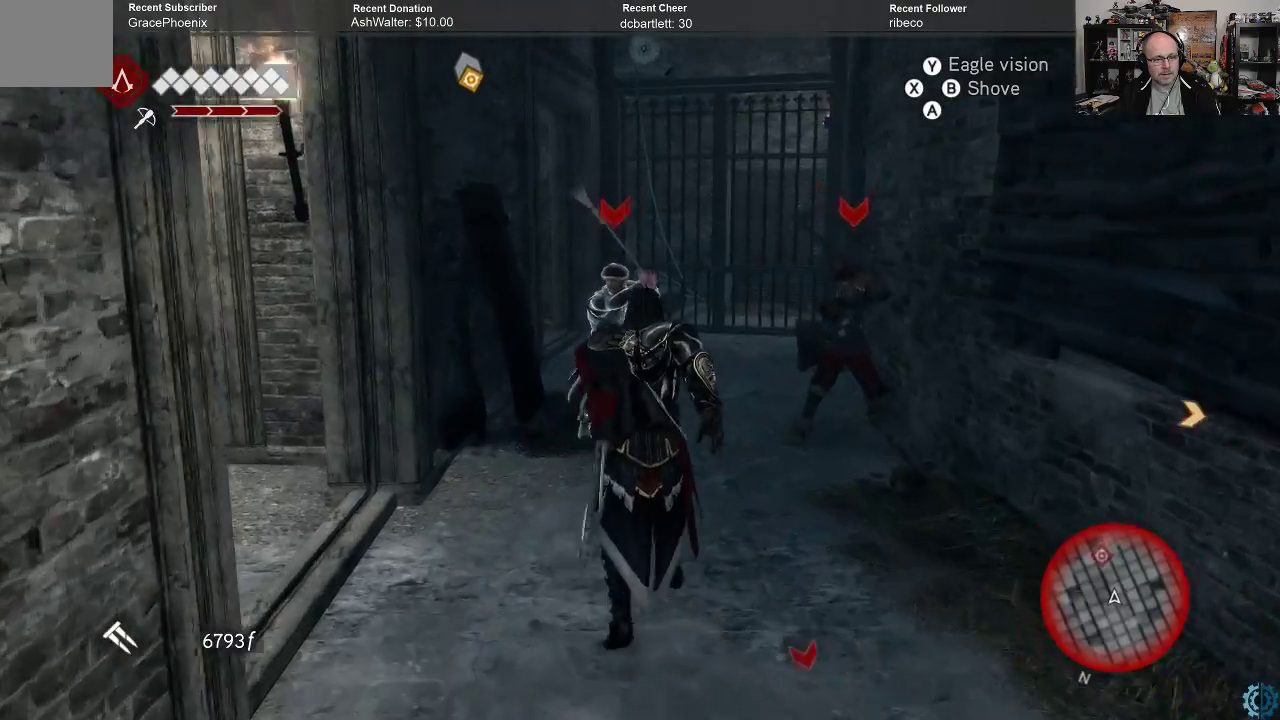
{"buttons": ["R2"], "left_stick": "up", "right_stick": "center", "events": [[133, "A", "up"], [200, "X", "down"], [300, "X", "up"], [400, "X", "down"], [467, "X", "up"]]}
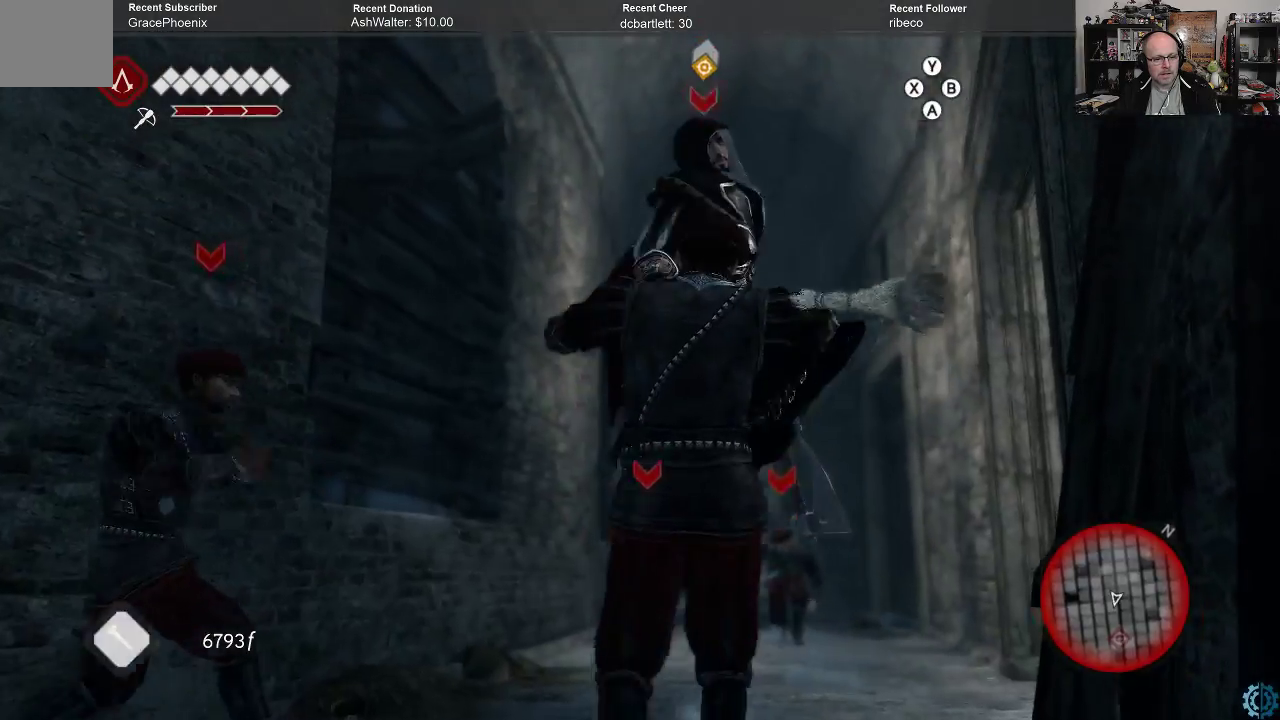
{"buttons": [], "left_stick": "center", "right_stick": "center", "events": [[67, "X", "down"], [133, "X", "up"], [300, "R2", "up"], [300, "left_stick", "center"]]}
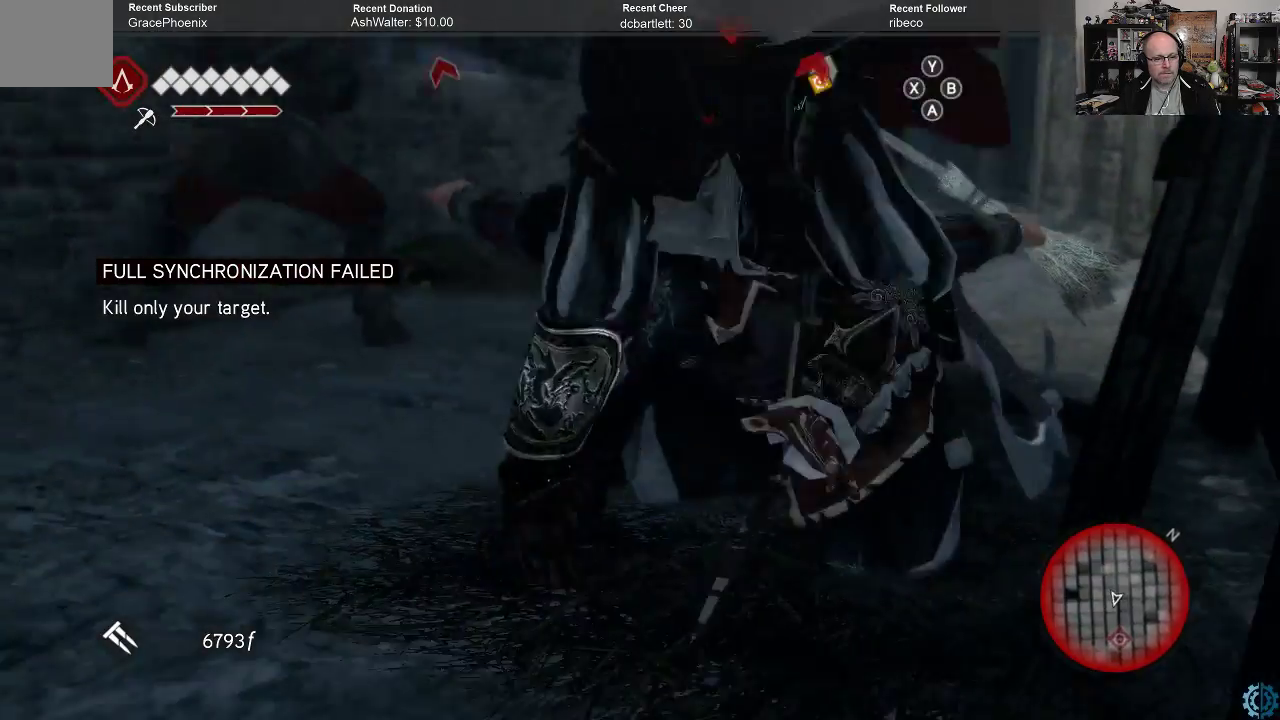
{"buttons": [], "left_stick": "center", "right_stick": "left", "events": [[333, "right_stick", "left"]]}
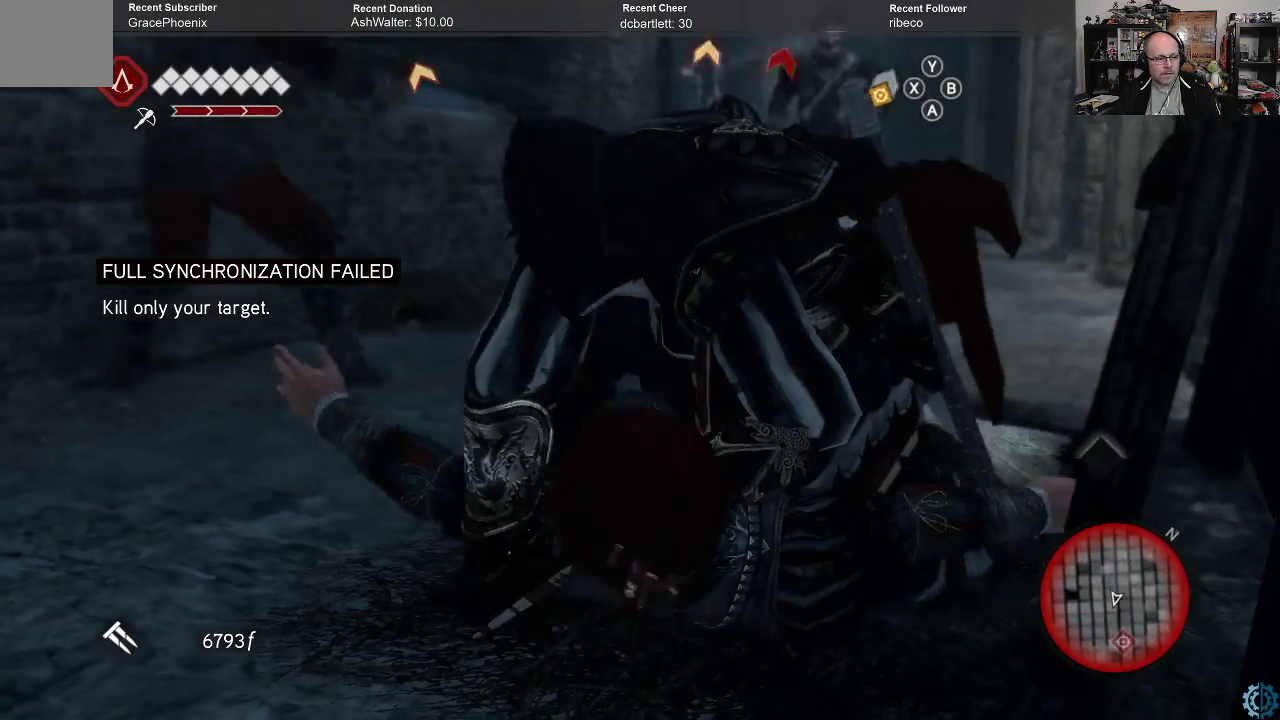
{"buttons": [], "left_stick": "down-left", "right_stick": "center", "events": [[100, "right_stick", "center"], [467, "left_stick", "down-left"]]}
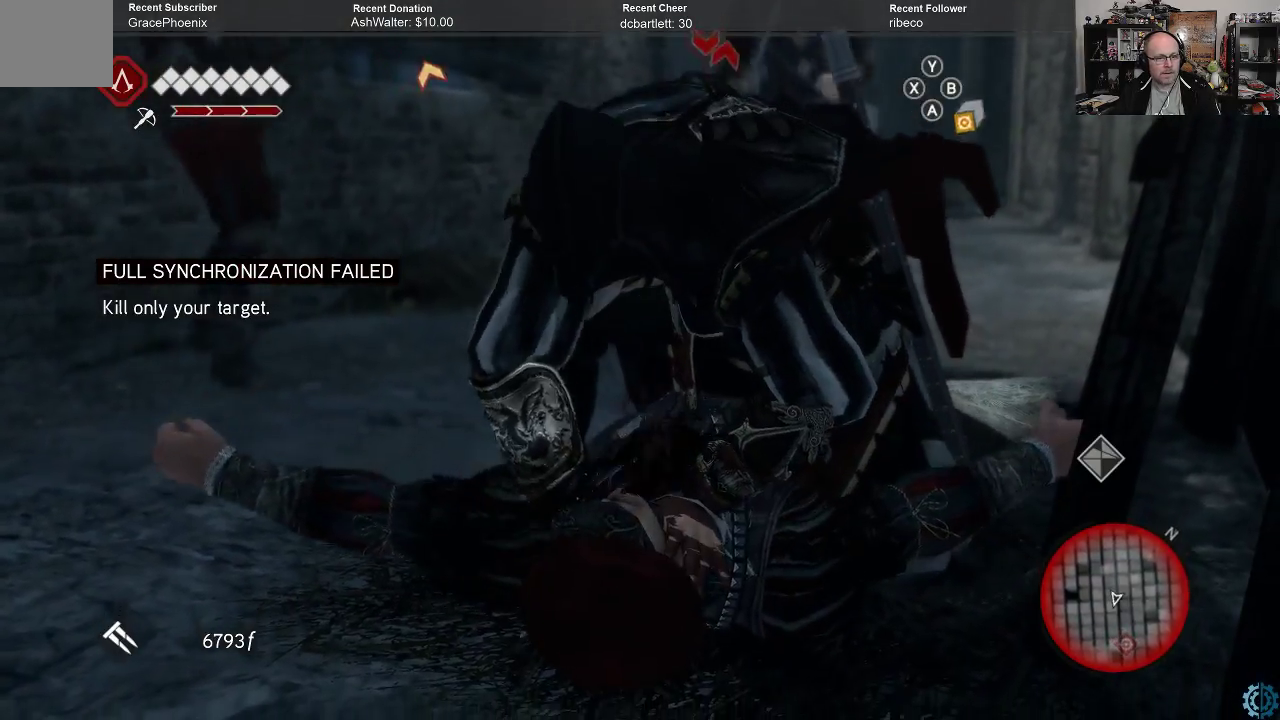
{"buttons": ["A", "R2"], "left_stick": "down-left", "right_stick": "center", "events": [[133, "R2", "down"], [200, "A", "down"]]}
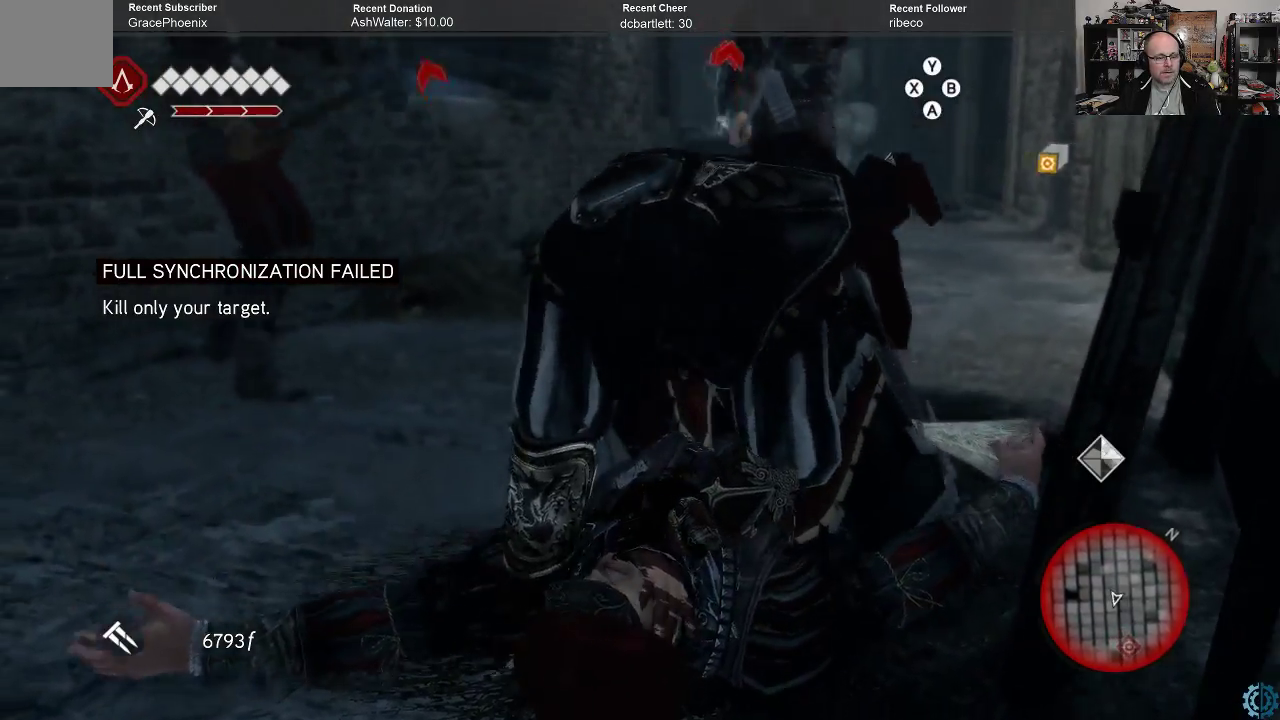
{"buttons": [], "left_stick": "center", "right_stick": "left", "events": [[100, "left_stick", "center"], [233, "A", "up"], [267, "R2", "up"], [467, "right_stick", "left"]]}
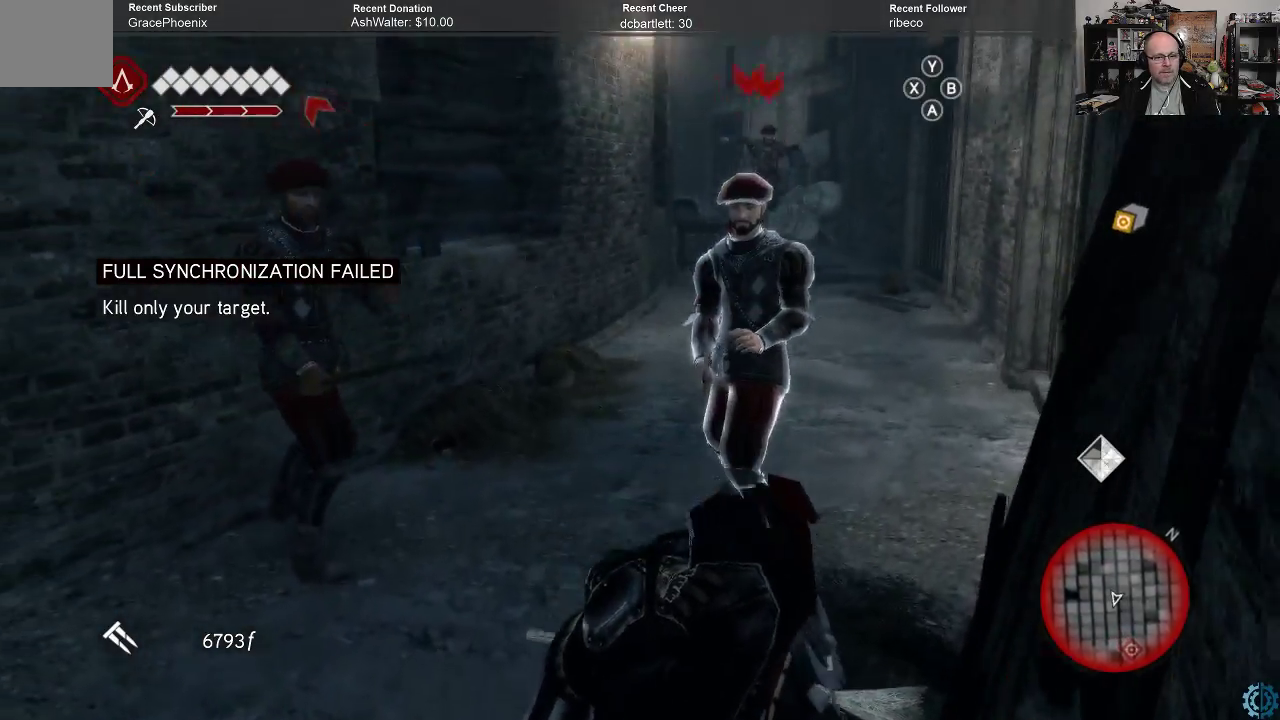
{"buttons": [], "left_stick": "center", "right_stick": "left", "events": []}
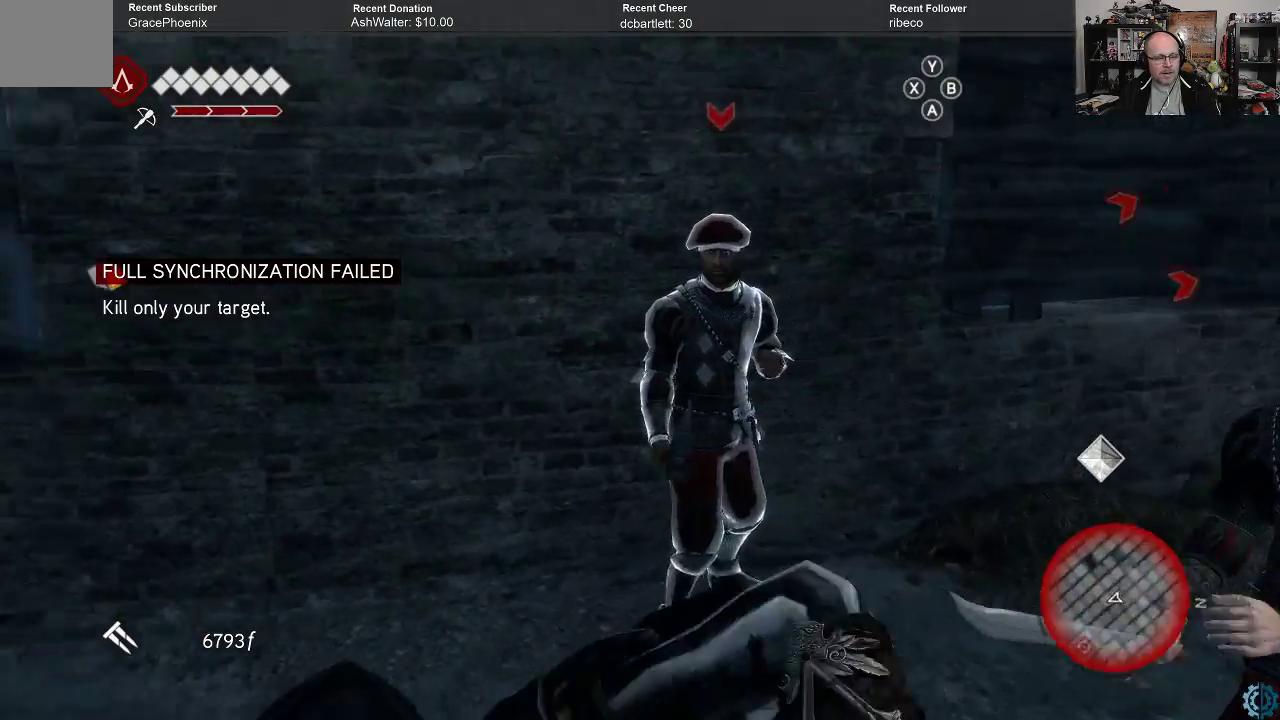
{"buttons": ["A", "R2"], "left_stick": "up", "right_stick": "center", "events": [[233, "R2", "down"], [267, "left_stick", "up"], [367, "right_stick", "center"], [500, "A", "down"]]}
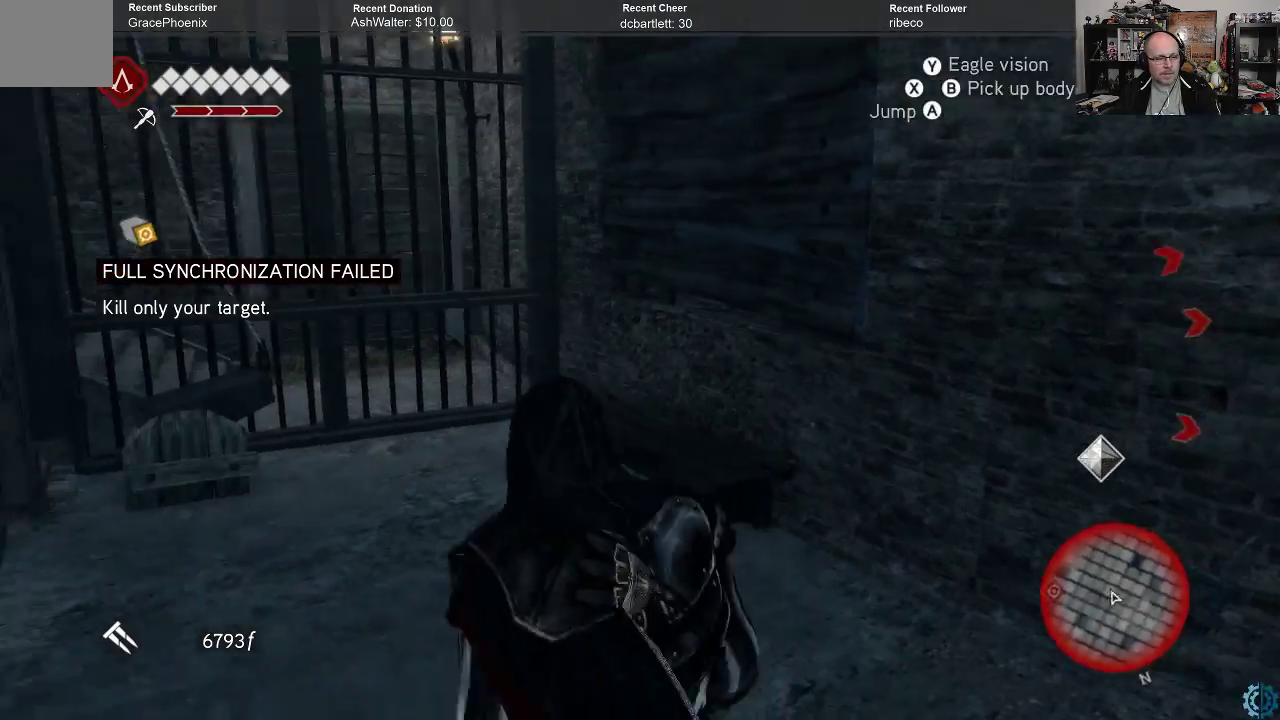
{"buttons": ["A", "R2"], "left_stick": "up-left", "right_stick": "center", "events": [[300, "left_stick", "up-left"]]}
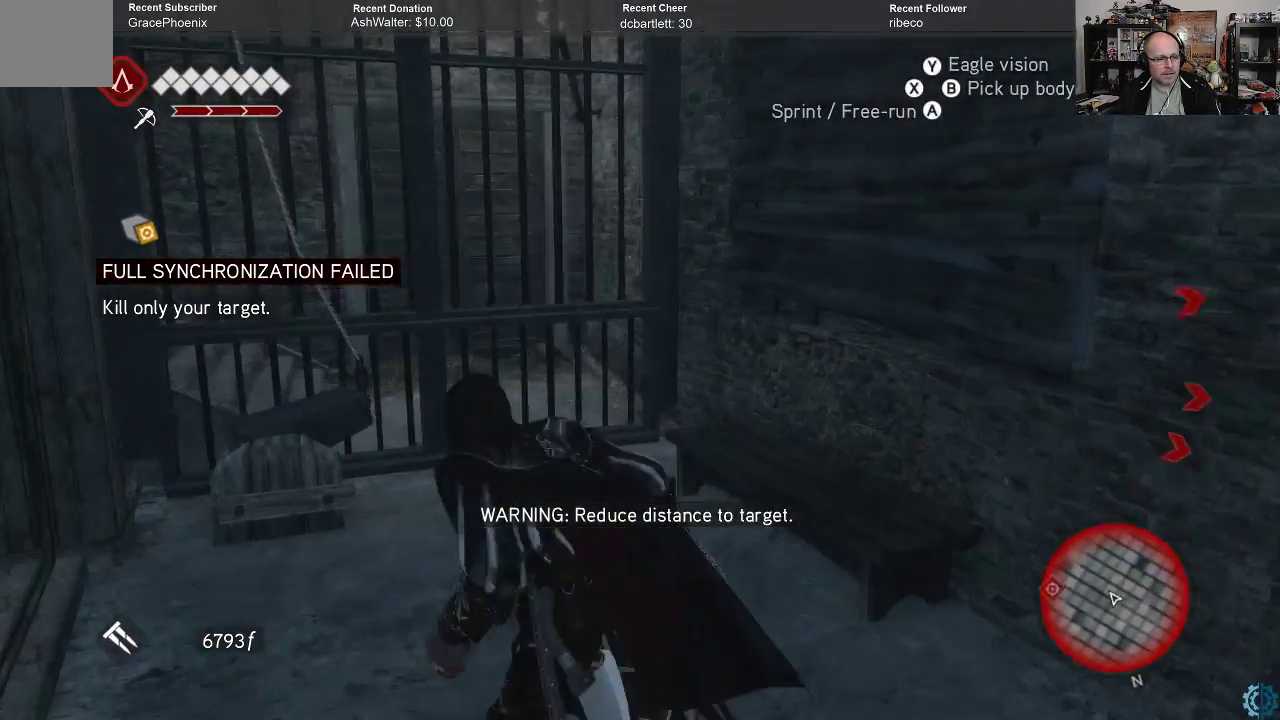
{"buttons": ["A", "R2"], "left_stick": "left", "right_stick": "center", "events": [[167, "left_stick", "left"]]}
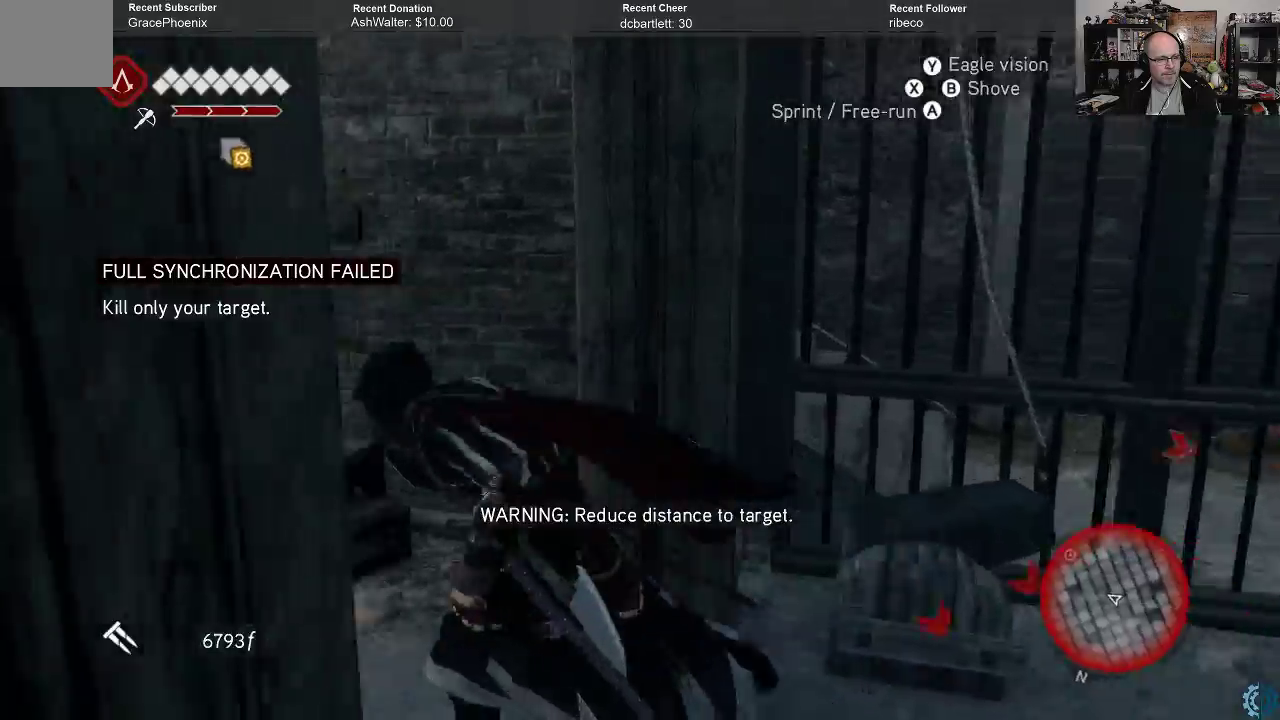
{"buttons": ["A", "R2"], "left_stick": "up", "right_stick": "center", "events": [[267, "left_stick", "up"]]}
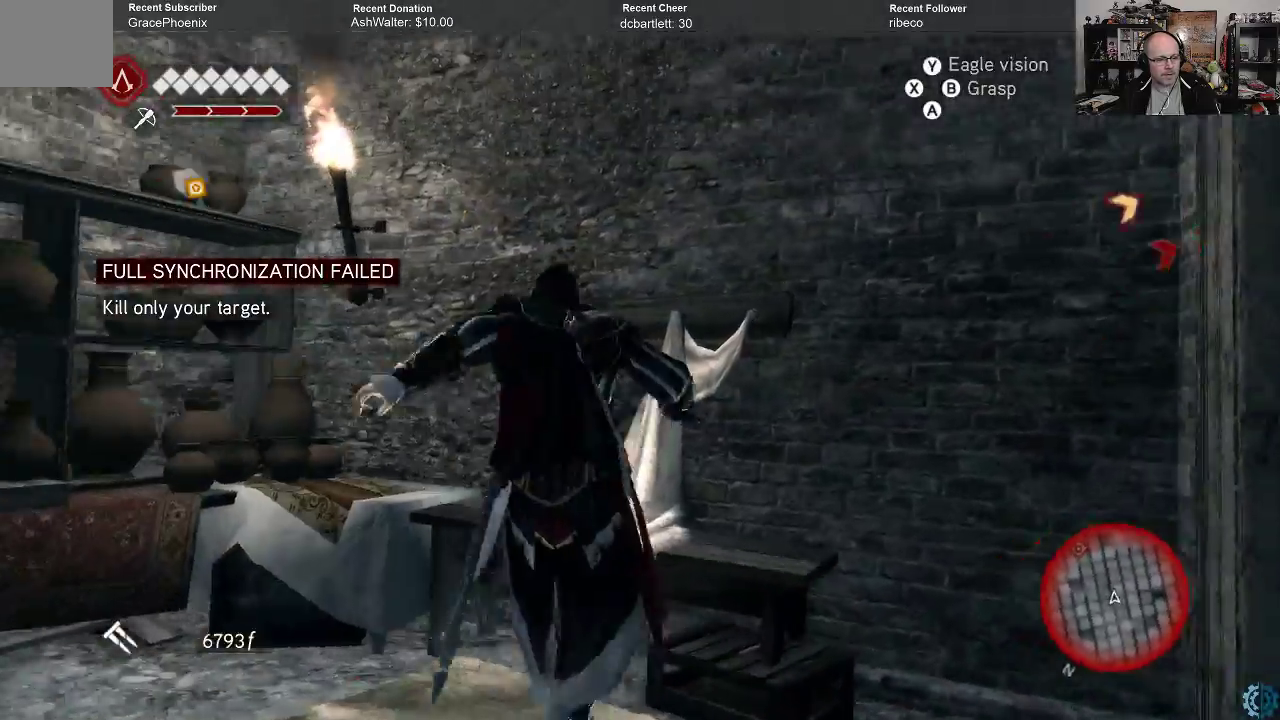
{"buttons": ["A", "R2"], "left_stick": "up", "right_stick": "center", "events": []}
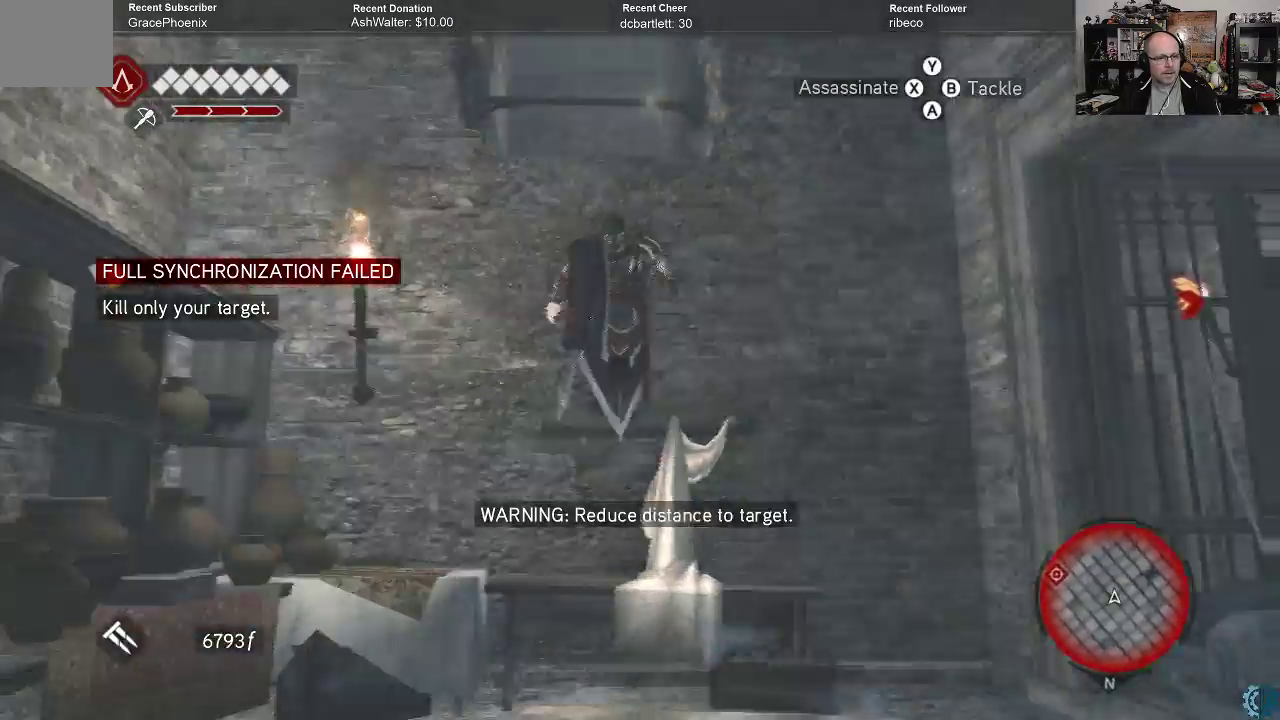
{"buttons": ["A", "R2"], "left_stick": "up", "right_stick": "center", "events": []}